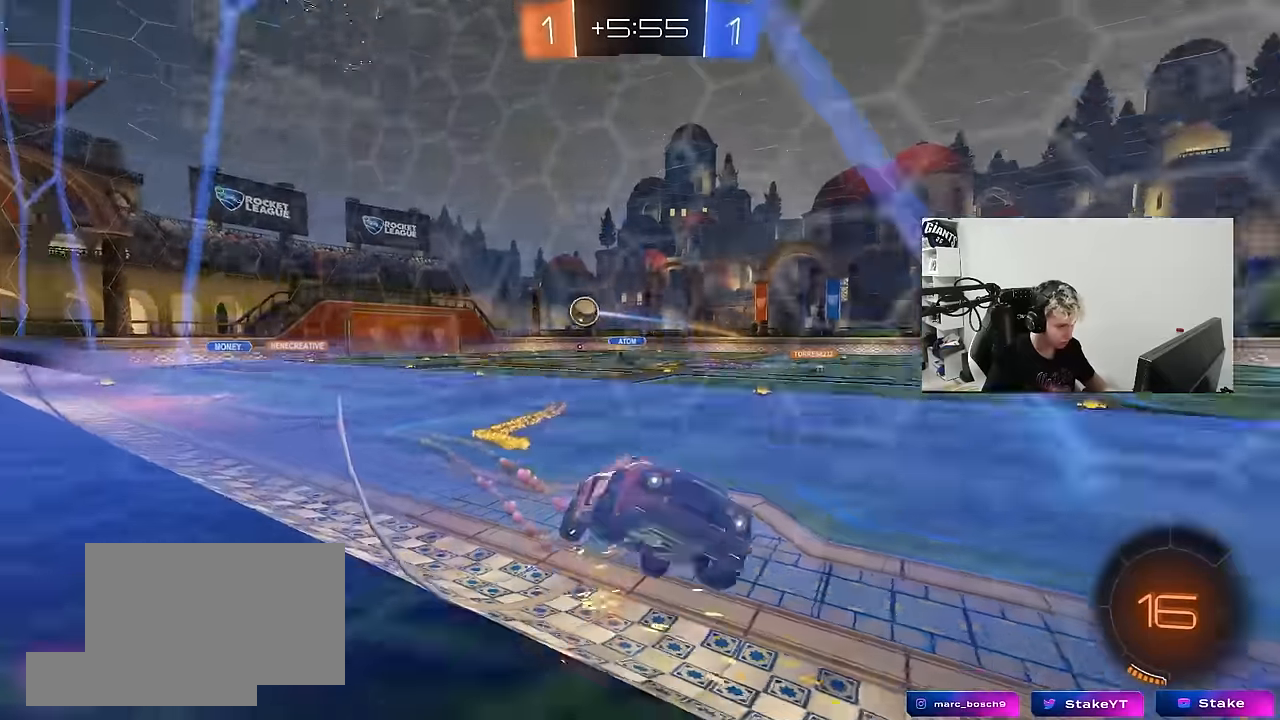
Gameplay with keyboard and mouse; each line is a JSON object with the keys and mouse buttons held at the frame after it. "events" lists presses ("down") and releases ("up") of "1", "2", "3", "4", "5", "a", "alt", "c", "caps_lock", "ctrl", "d", "e", "f", "g", "q", "r", "s", "shift", "space", "t", "tab", "v", "w", "x", "z", "mouse_left", "mouse_wheel" and "mouse_right" between this image and that frame as [ms after this image, input, new state], when the widget could be followed in between. "mouse_left", "mouse_wheel", "mouse_right" = the "left", "wheel", "right" buttons of the "mouse" list. No other keys are recorded. "wheel" means that the mouse wheel is clicked or scrolled. "mouse_move" is the direction in which the mouse moves at that frame (one of eight, or "still"), when it could be read.
{"keys": ["d", "shift", "w"], "mouse": [], "mouse_move": "still", "events": [[34, "w", "down"], [84, "a", "up"], [84, "d", "down"], [417, "shift", "down"]]}
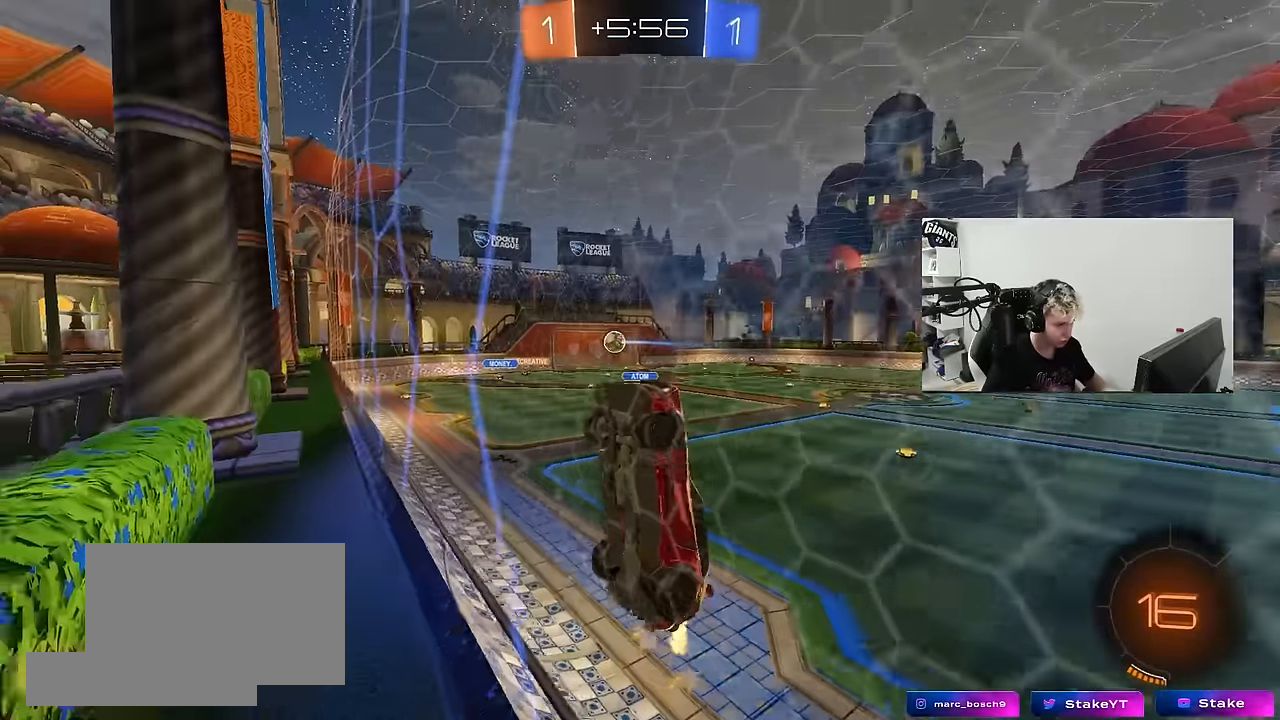
{"keys": ["d", "w"], "mouse": [], "mouse_move": "still", "events": [[17, "shift", "up"]]}
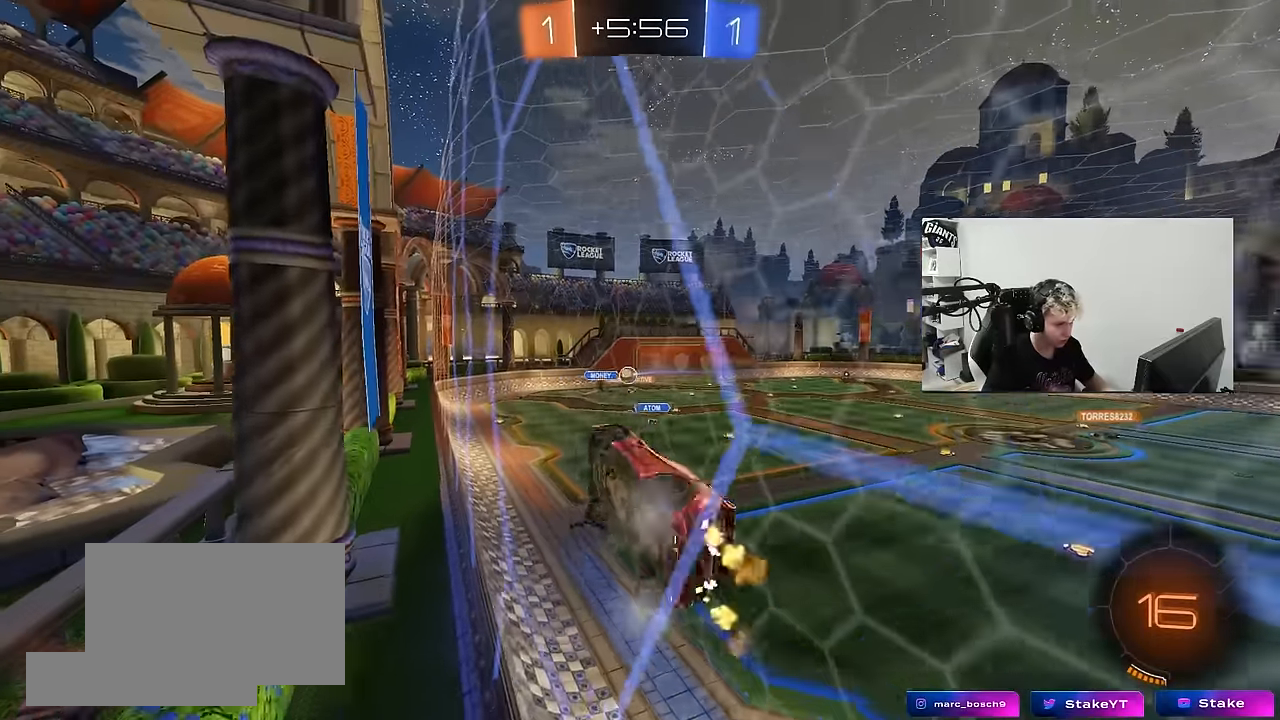
{"keys": ["a", "s"], "mouse": ["left", "right"], "mouse_move": "down-left", "events": [[300, "a", "down"], [300, "d", "up"], [400, "a", "up"], [400, "mouse_left", "down"], [400, "mouse_right", "down"], [400, "w", "up"], [500, "a", "down"], [500, "s", "down"]]}
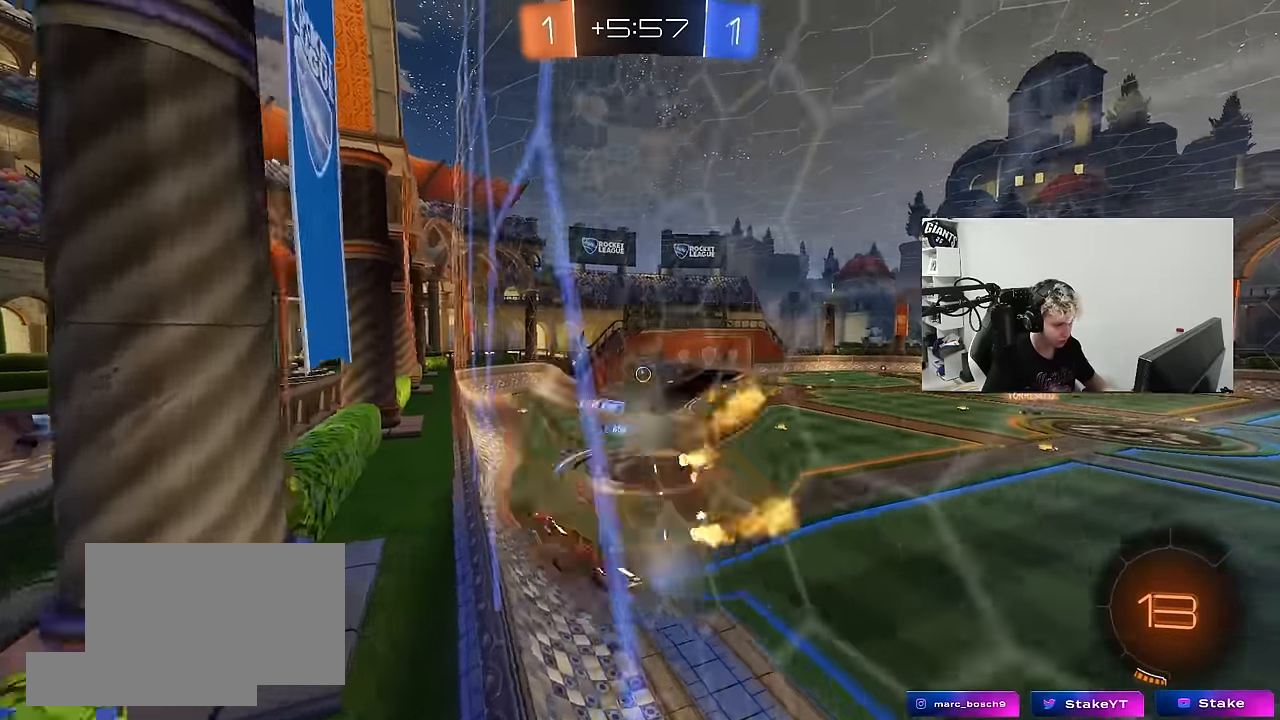
{"keys": [], "mouse": [], "mouse_move": "up-right", "events": [[50, "shift", "down"], [84, "mouse_left", "up"], [134, "mouse_right", "up"], [284, "a", "up"], [284, "d", "down"], [284, "s", "up"], [284, "shift", "up"], [367, "d", "up"]]}
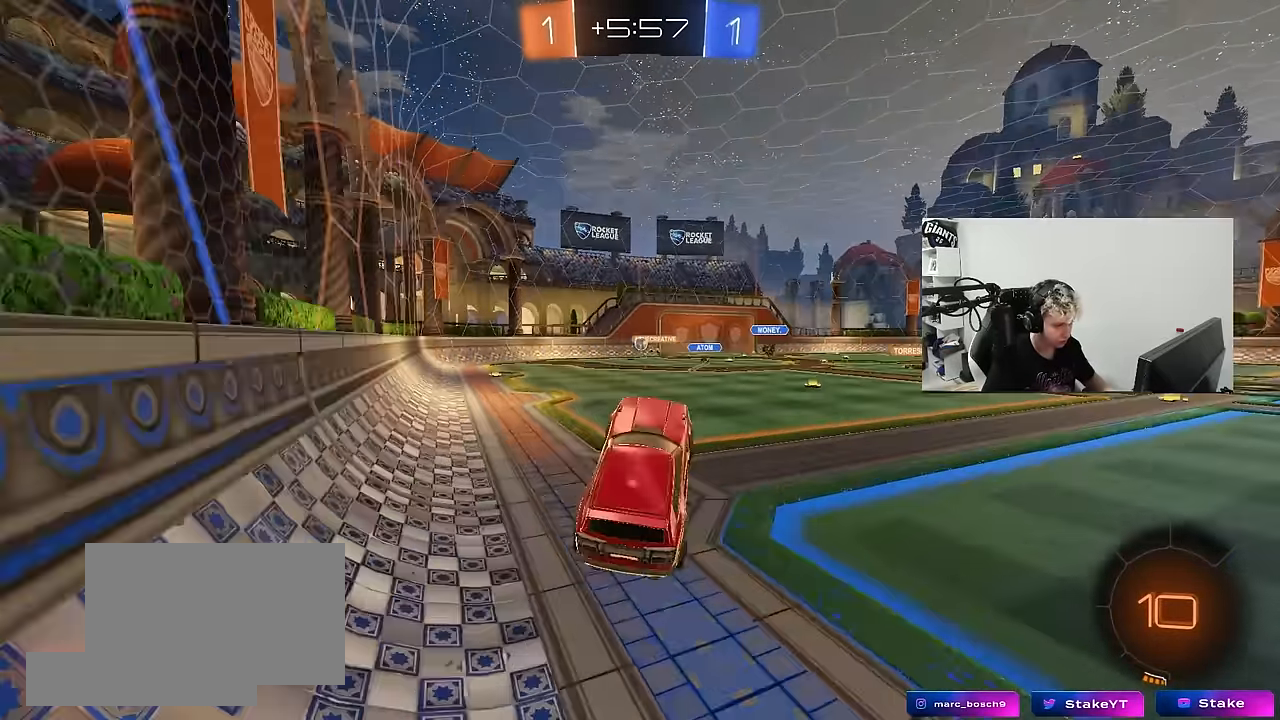
{"keys": ["a", "w"], "mouse": [], "mouse_move": "still", "events": [[17, "w", "down"], [100, "mouse_right", "down"], [200, "mouse_right", "up"], [484, "a", "down"]]}
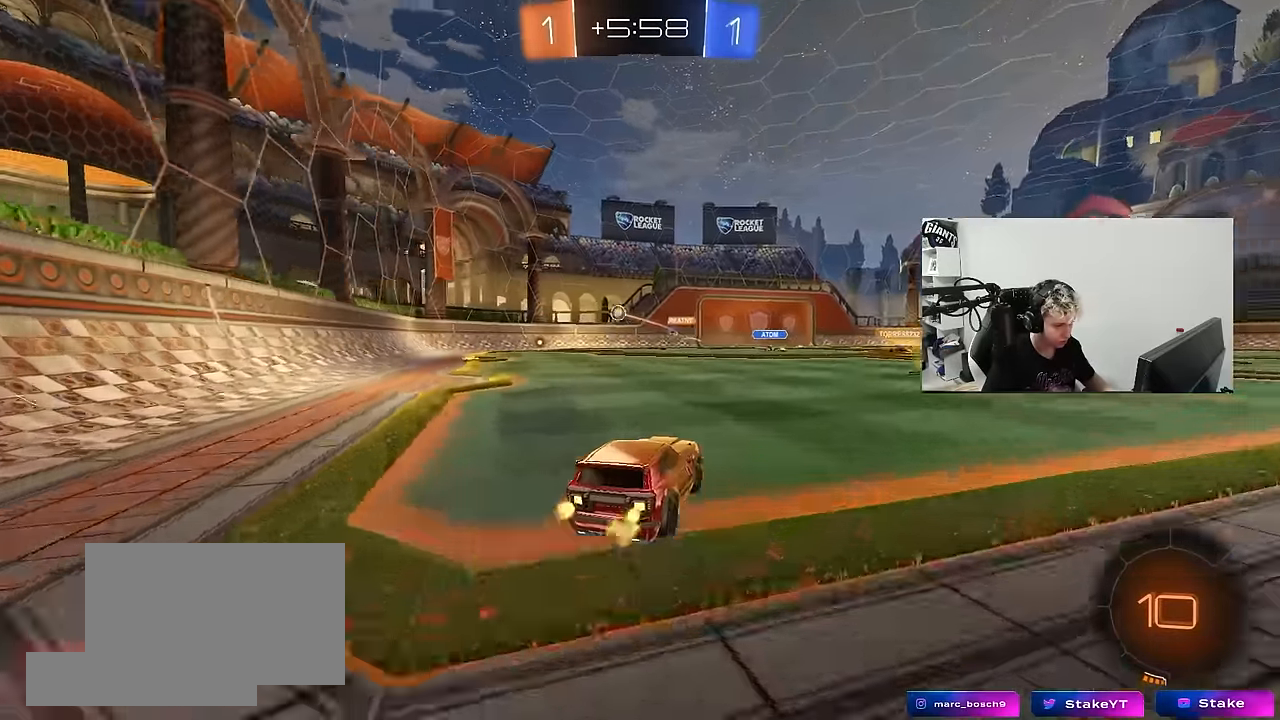
{"keys": ["d", "w"], "mouse": [], "mouse_move": "still", "events": [[217, "a", "up"], [217, "d", "down"]]}
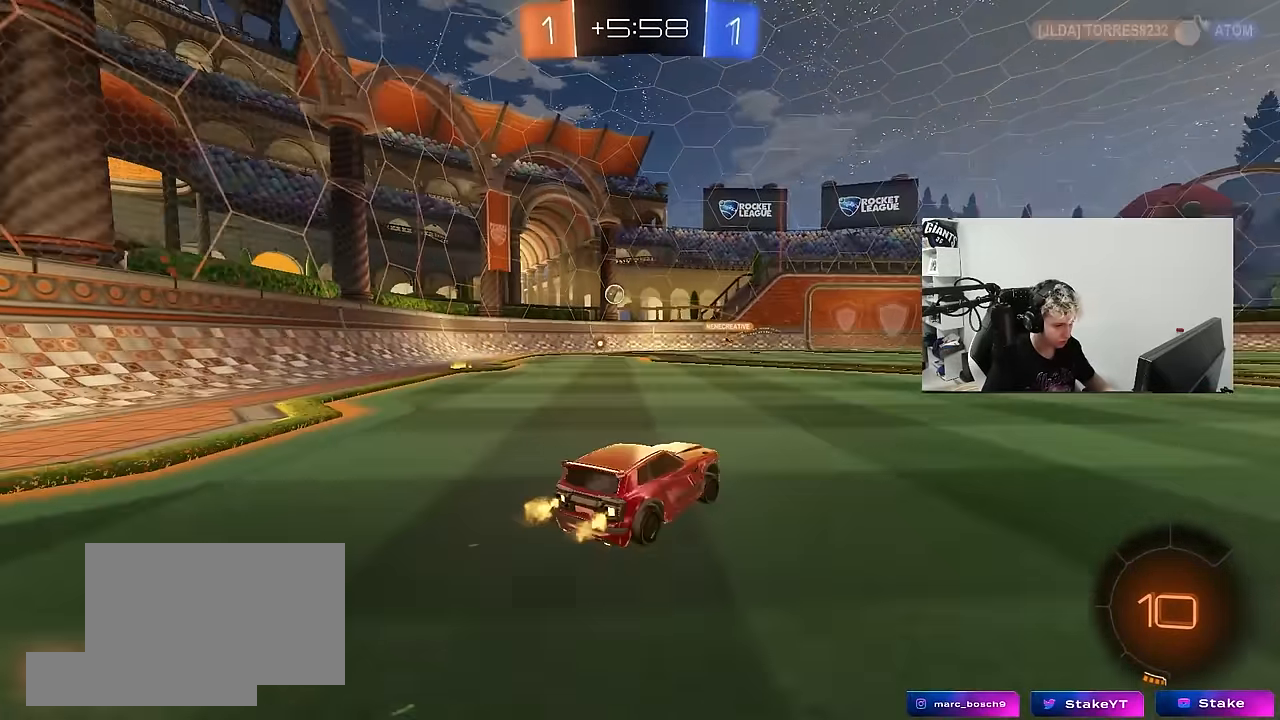
{"keys": ["d", "s", "shift"], "mouse": [], "mouse_move": "up-right", "events": [[34, "d", "up"], [34, "space", "down"], [84, "mouse_left", "down"], [84, "mouse_right", "down"], [134, "d", "down"], [134, "shift", "down"], [184, "mouse_right", "up"], [184, "space", "up"], [234, "mouse_right", "down"], [267, "s", "down"], [267, "w", "up"], [367, "mouse_right", "up"], [467, "mouse_left", "up"]]}
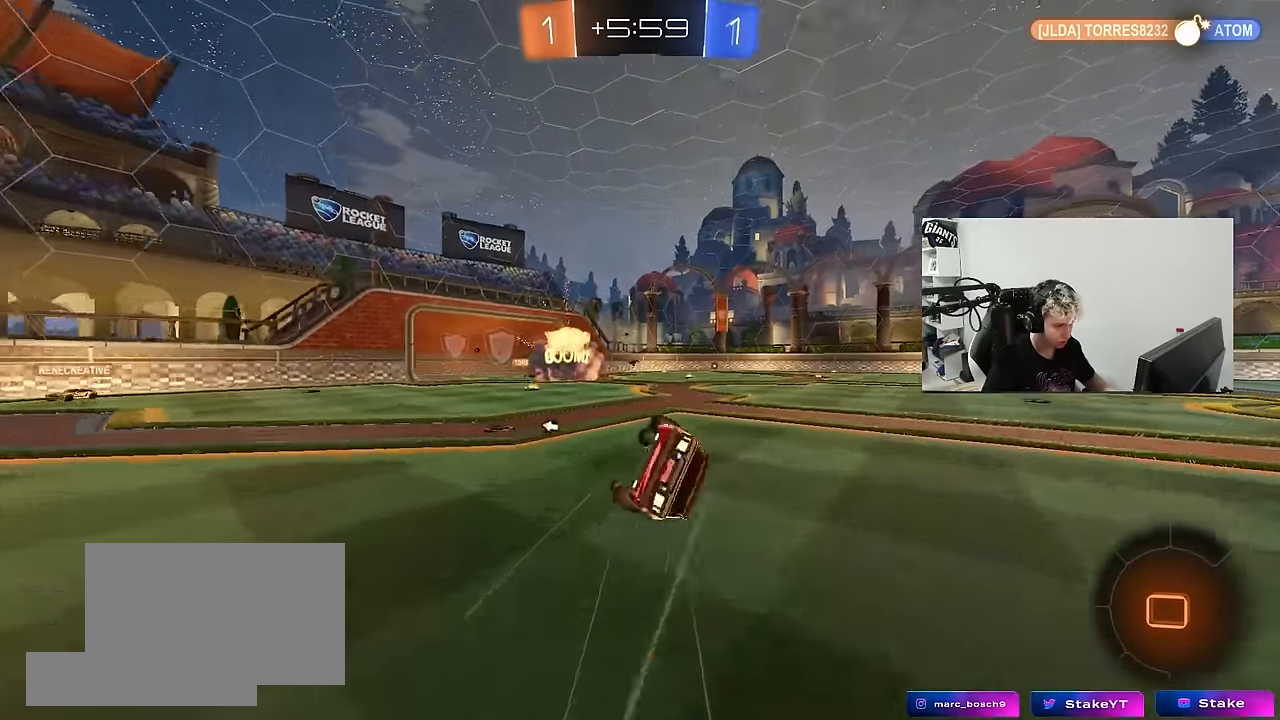
{"keys": ["space"], "mouse": [], "mouse_move": "still", "events": [[150, "s", "up"], [250, "s", "down"], [384, "space", "down"], [434, "shift", "up"], [484, "d", "up"], [484, "s", "up"]]}
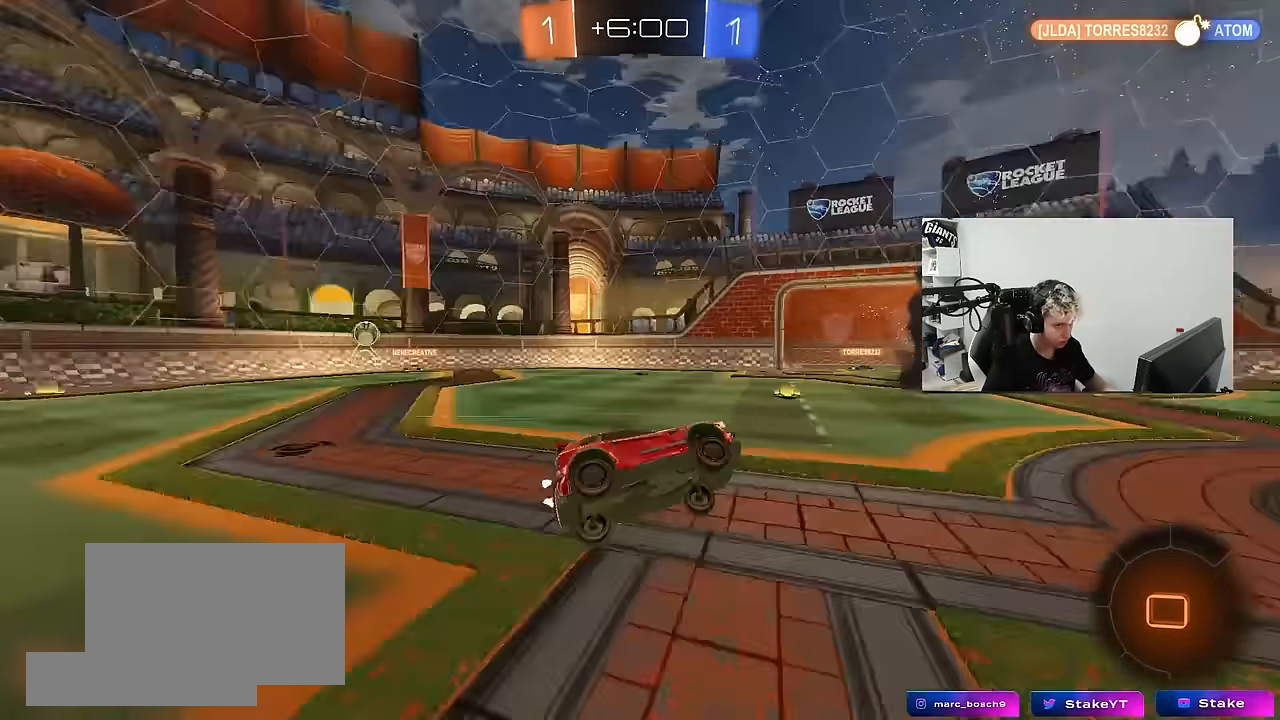
{"keys": ["w"], "mouse": [], "mouse_move": "still", "events": [[34, "space", "up"], [217, "w", "down"]]}
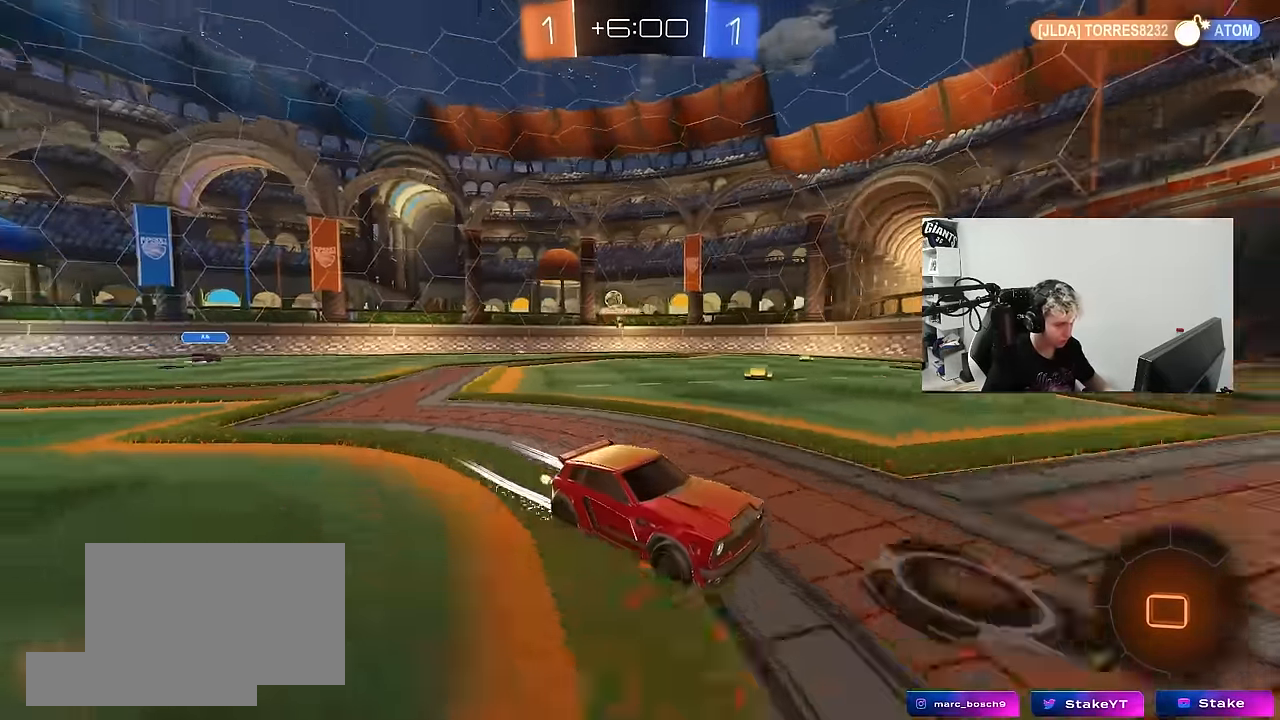
{"keys": ["w"], "mouse": [], "mouse_move": "up-right", "events": [[184, "space", "down"], [317, "space", "up"]]}
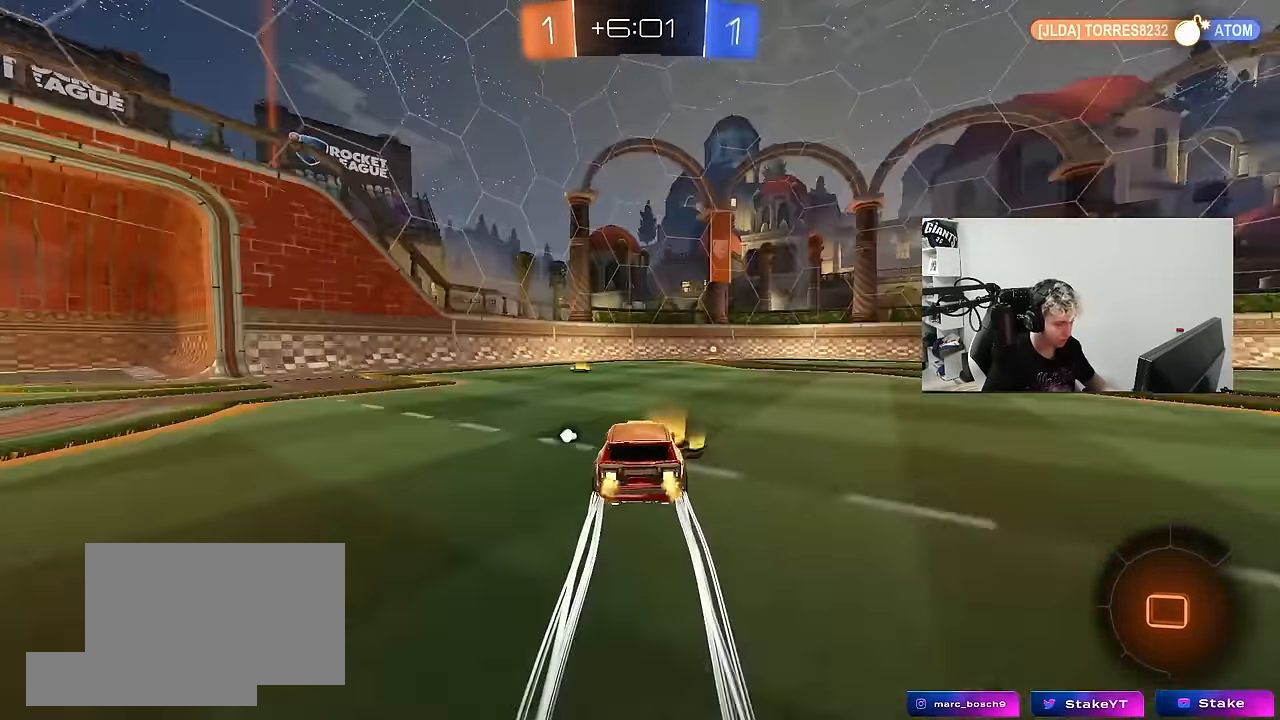
{"keys": ["space", "w"], "mouse": ["left"], "mouse_move": "down-right", "events": [[100, "d", "down"], [384, "d", "up"], [484, "mouse_left", "down"], [484, "space", "down"]]}
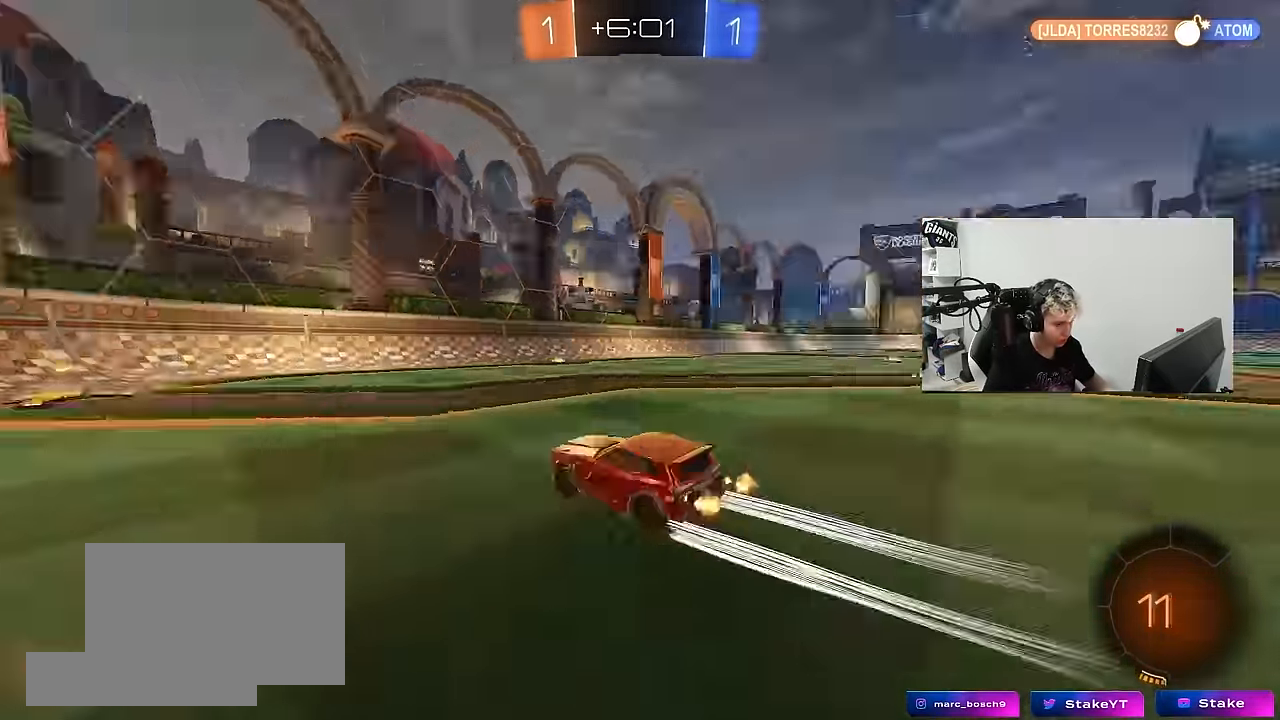
{"keys": ["a", "w"], "mouse": [], "mouse_move": "still", "events": [[67, "a", "down"], [117, "mouse_left", "up"], [117, "shift", "down"], [117, "space", "up"], [300, "shift", "up"]]}
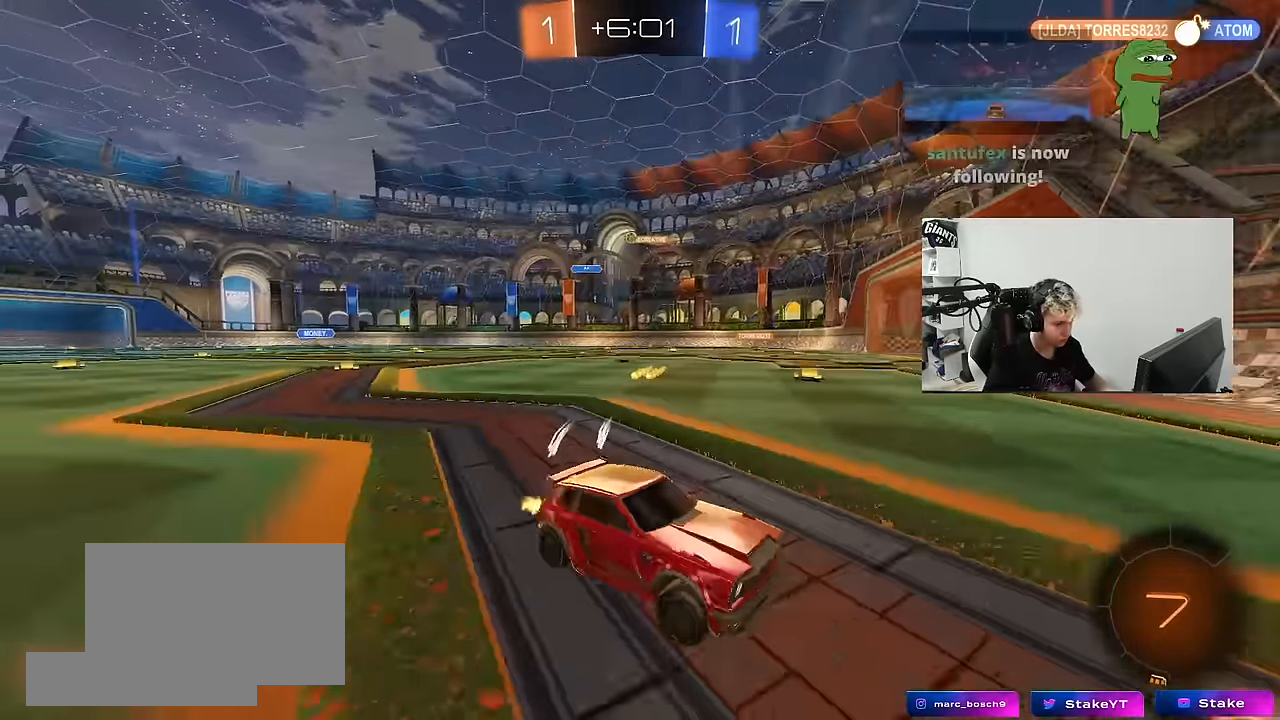
{"keys": ["a", "w"], "mouse": [], "mouse_move": "still", "events": [[84, "mouse_left", "down"], [367, "shift", "down"], [467, "mouse_left", "up"], [467, "shift", "up"]]}
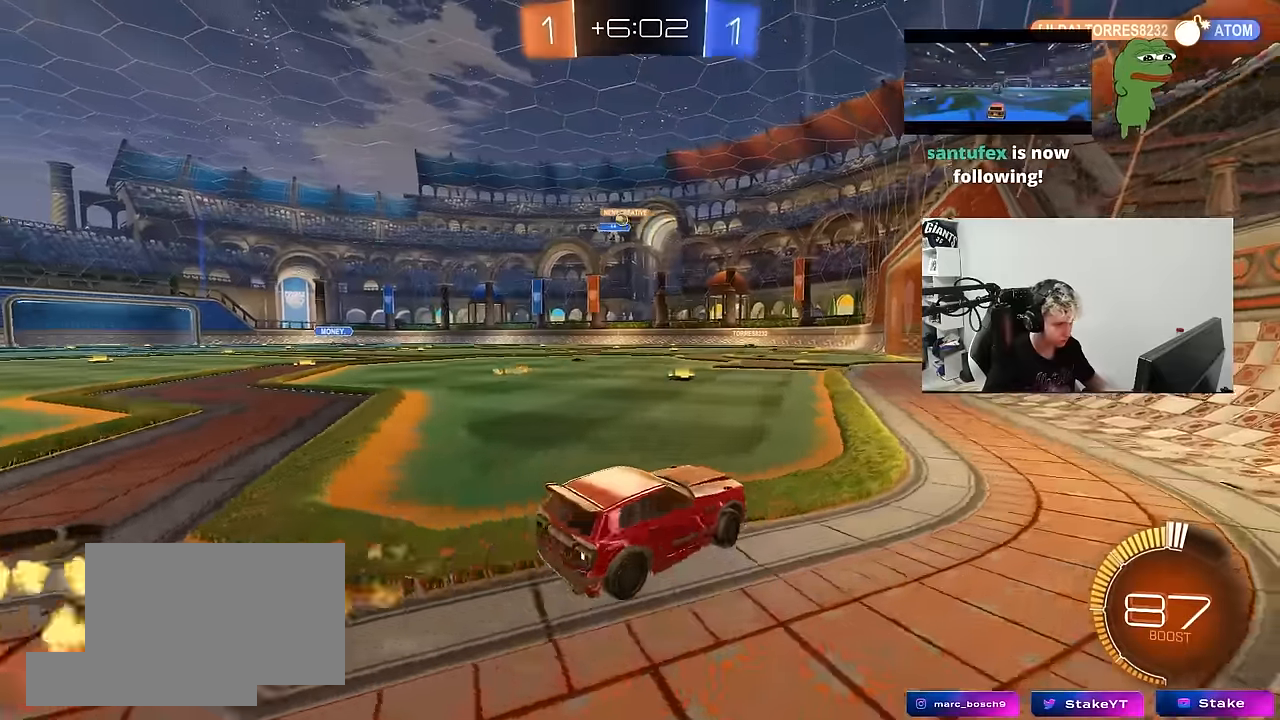
{"keys": ["a", "w"], "mouse": ["left"], "mouse_move": "down", "events": [[300, "mouse_left", "down"]]}
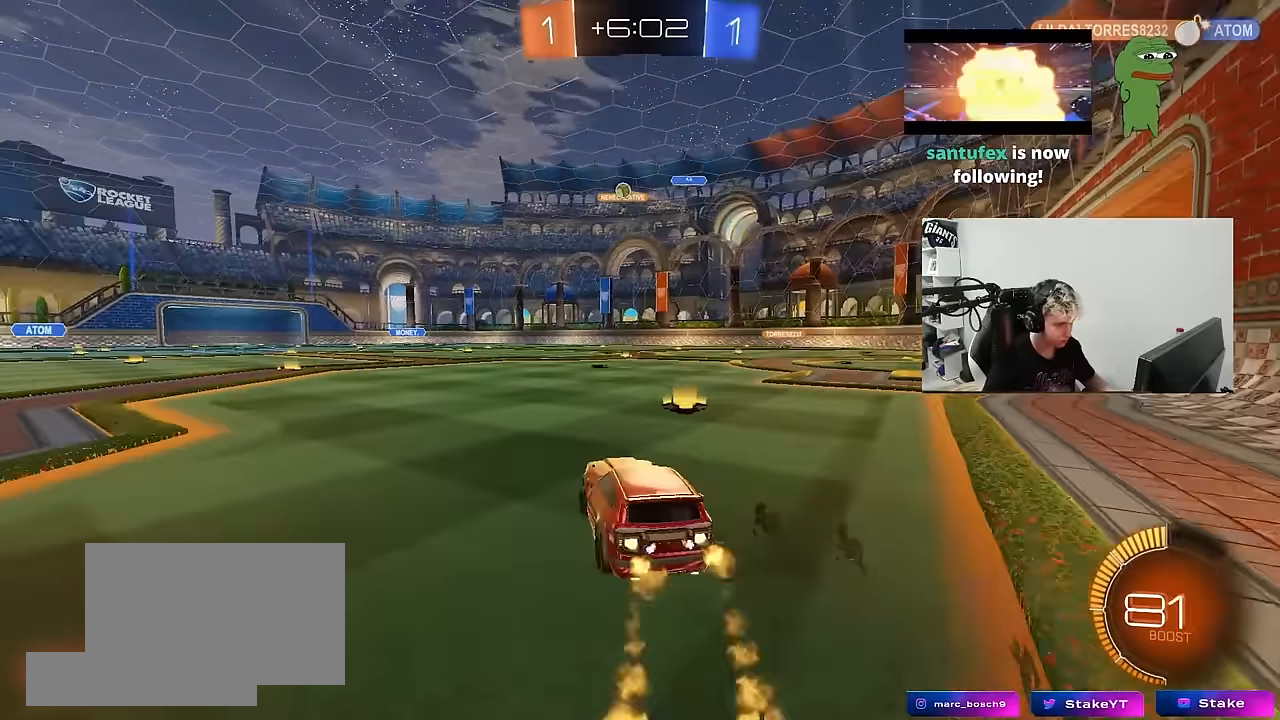
{"keys": ["d", "w"], "mouse": ["left"], "mouse_move": "still", "events": [[300, "a", "up"], [450, "d", "down"]]}
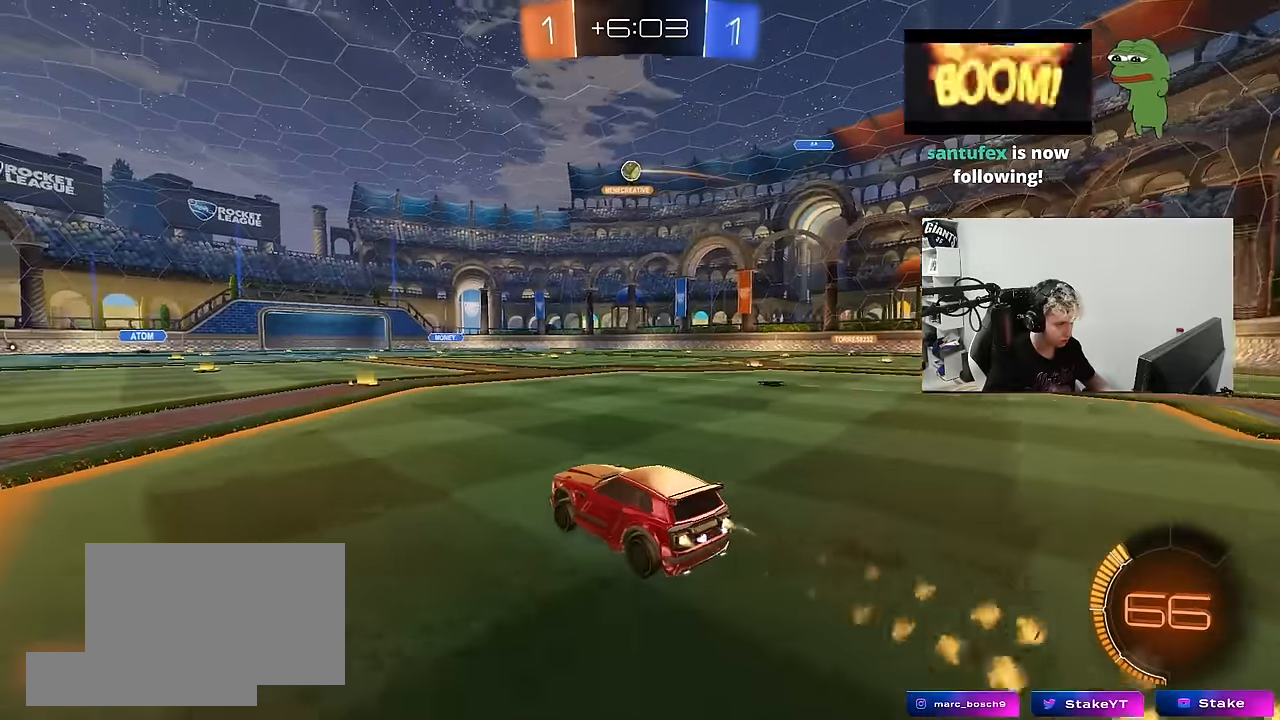
{"keys": ["w"], "mouse": ["left"], "mouse_move": "still", "events": [[50, "d", "up"], [183, "a", "down"], [267, "a", "up"]]}
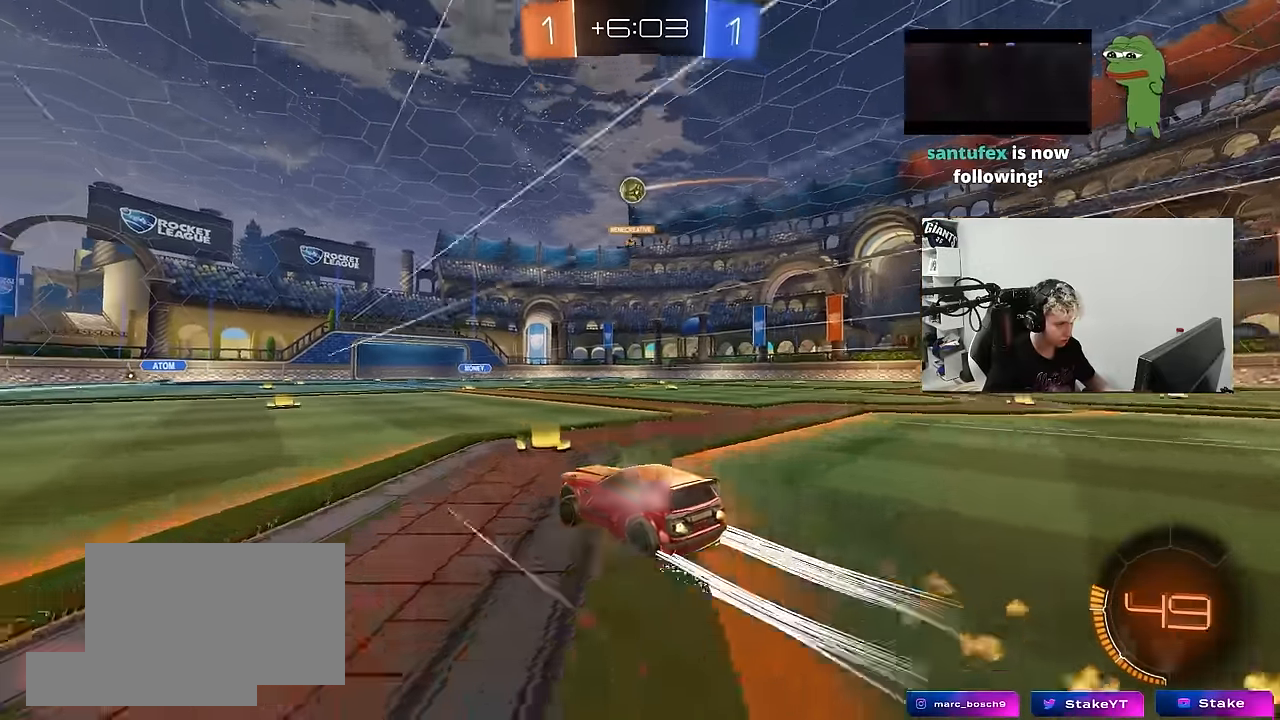
{"keys": ["w"], "mouse": [], "mouse_move": "still", "events": [[17, "a", "down"], [50, "mouse_left", "up"], [100, "a", "up"]]}
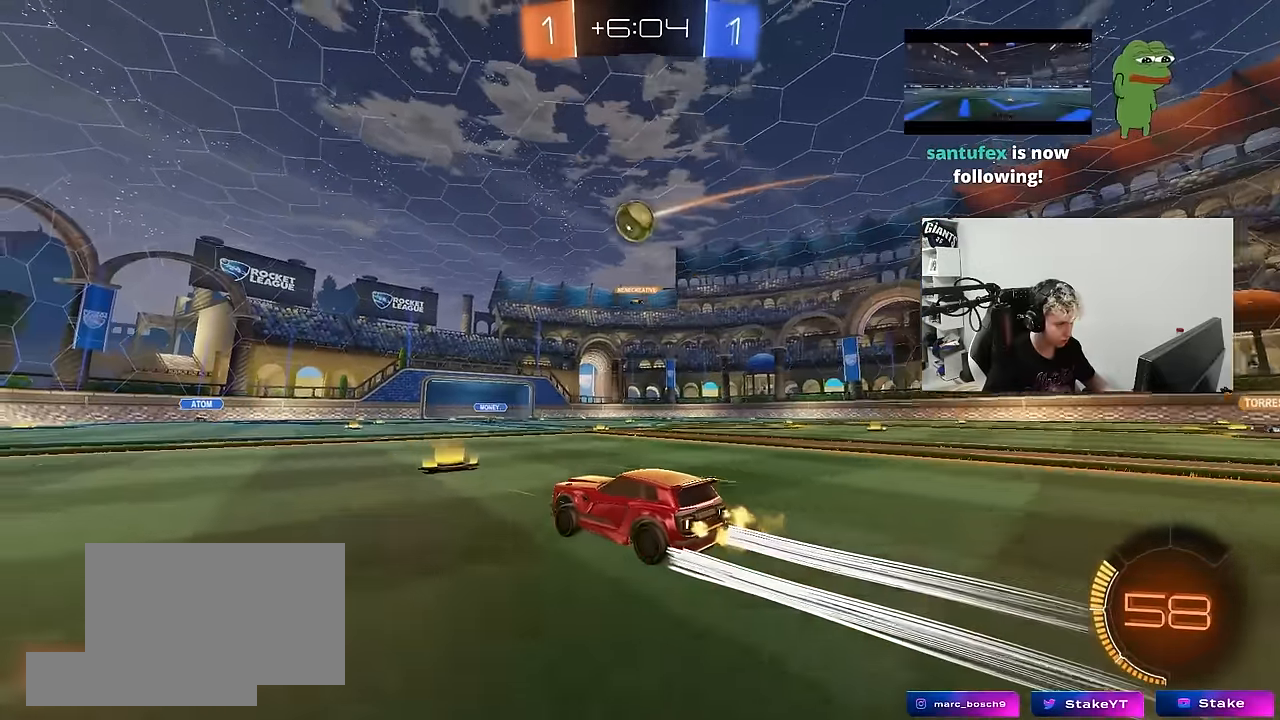
{"keys": ["d"], "mouse": ["left"], "mouse_move": "down", "events": [[67, "a", "down"], [217, "a", "up"], [217, "d", "down"], [217, "w", "up"], [350, "d", "up"], [350, "mouse_left", "down"], [350, "mouse_right", "down"], [350, "s", "down"], [400, "a", "down"], [450, "a", "up"], [450, "d", "down"], [467, "mouse_right", "up"], [500, "s", "up"]]}
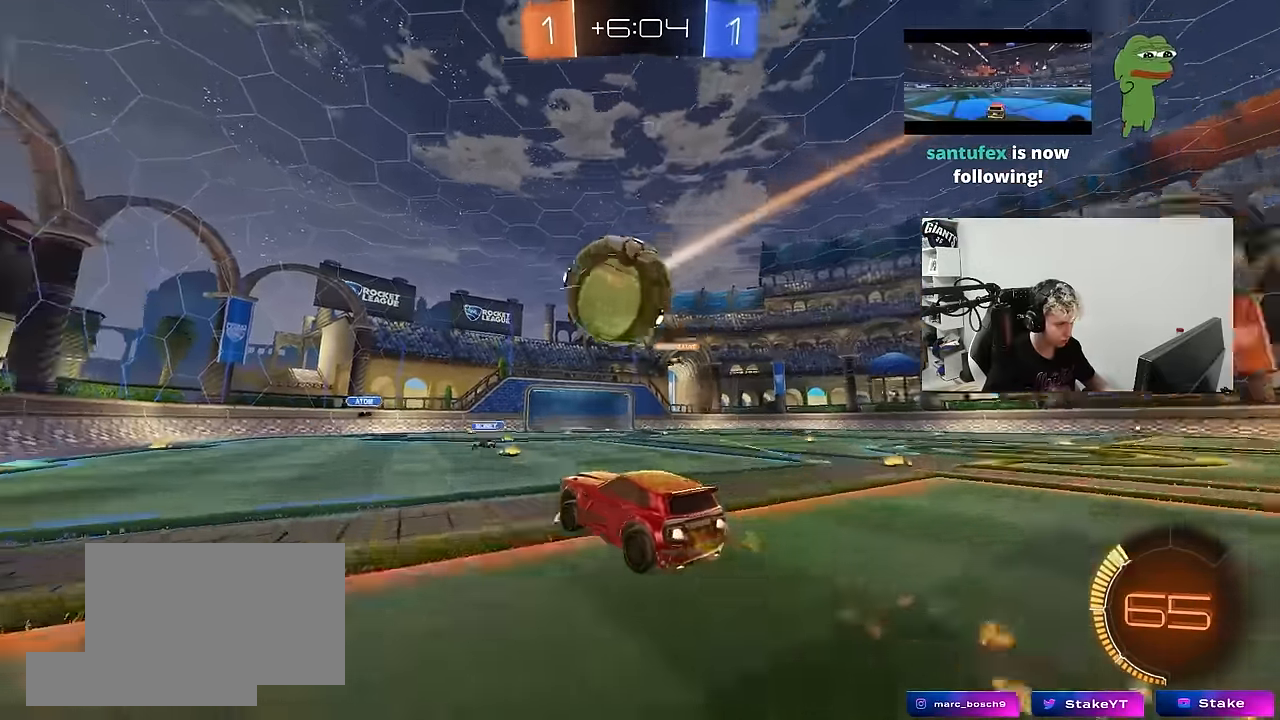
{"keys": ["d", "s", "shift"], "mouse": [], "mouse_move": "up-left", "events": [[83, "w", "down"], [283, "w", "up"], [333, "mouse_left", "up"], [333, "s", "down"], [333, "shift", "down"]]}
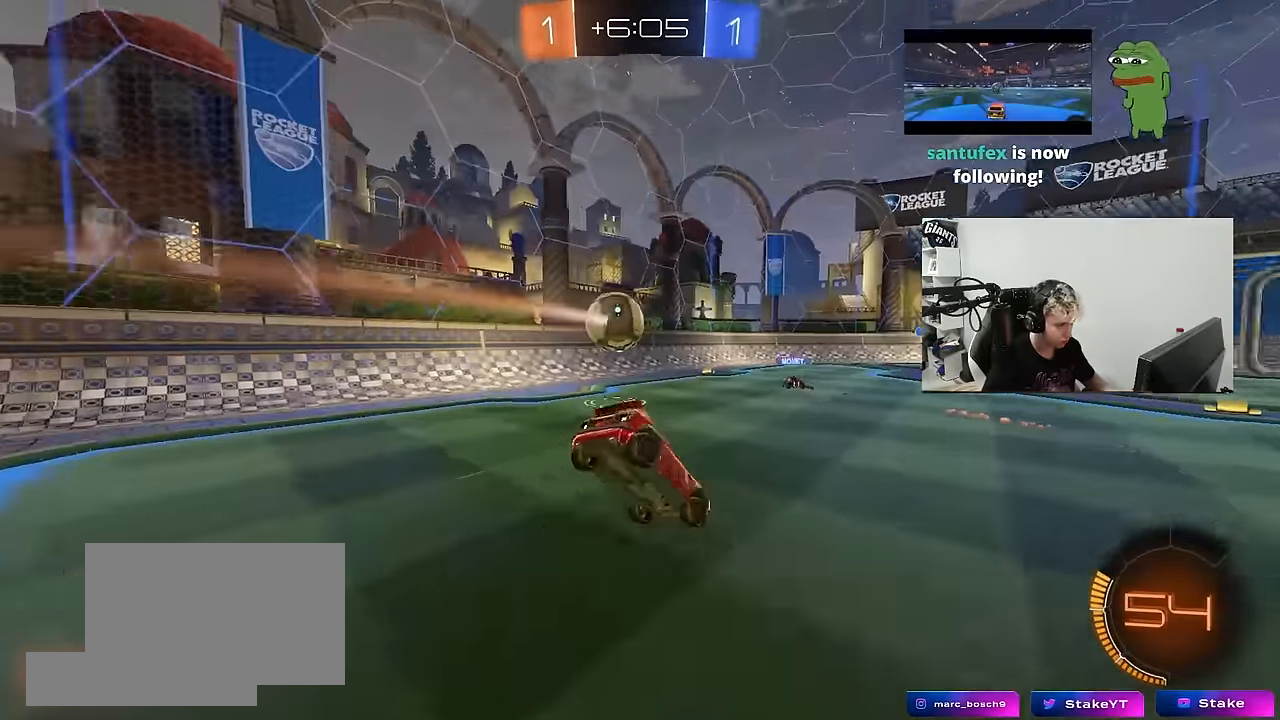
{"keys": ["w"], "mouse": [], "mouse_move": "still", "events": [[17, "a", "down"], [17, "d", "up"], [150, "mouse_left", "down"], [200, "a", "up"], [200, "shift", "up"], [250, "mouse_left", "up"], [250, "s", "up"], [333, "a", "down"], [333, "w", "down"], [483, "a", "up"]]}
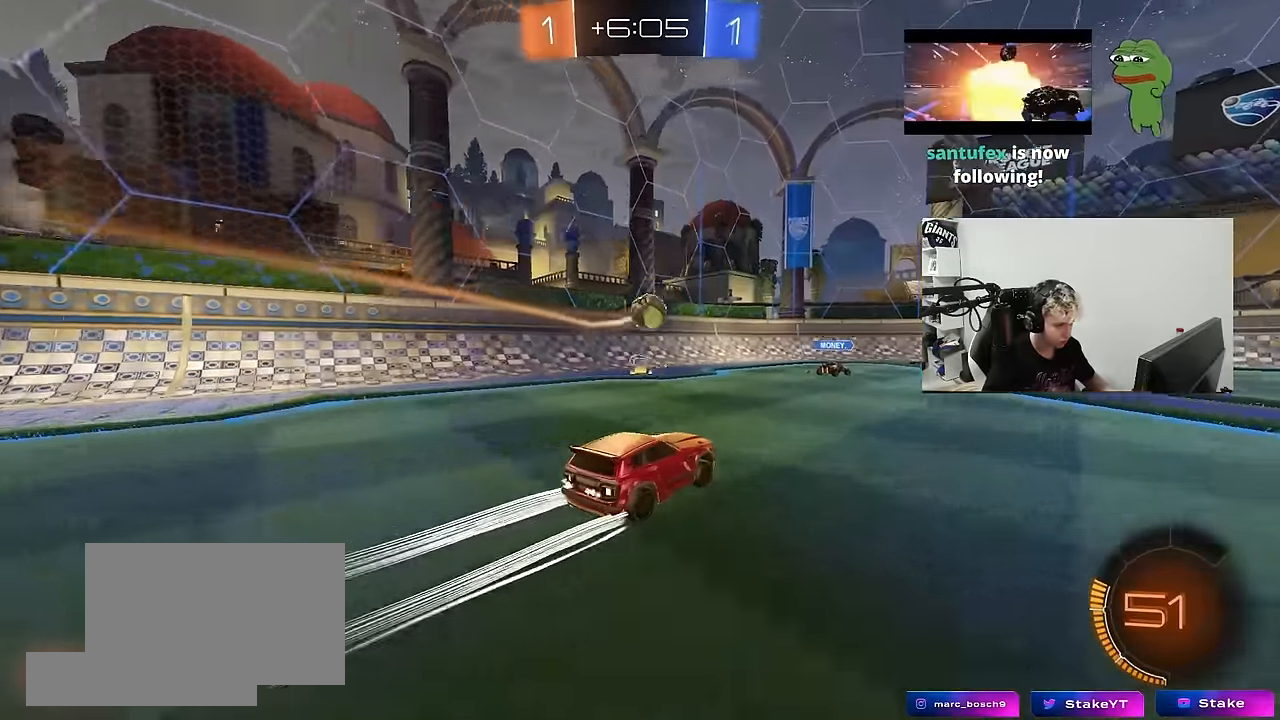
{"keys": [], "mouse": [], "mouse_move": "still", "events": [[67, "d", "down"], [117, "w", "up"], [167, "d", "up"], [217, "s", "down"], [267, "d", "down"], [400, "s", "up"], [500, "d", "up"]]}
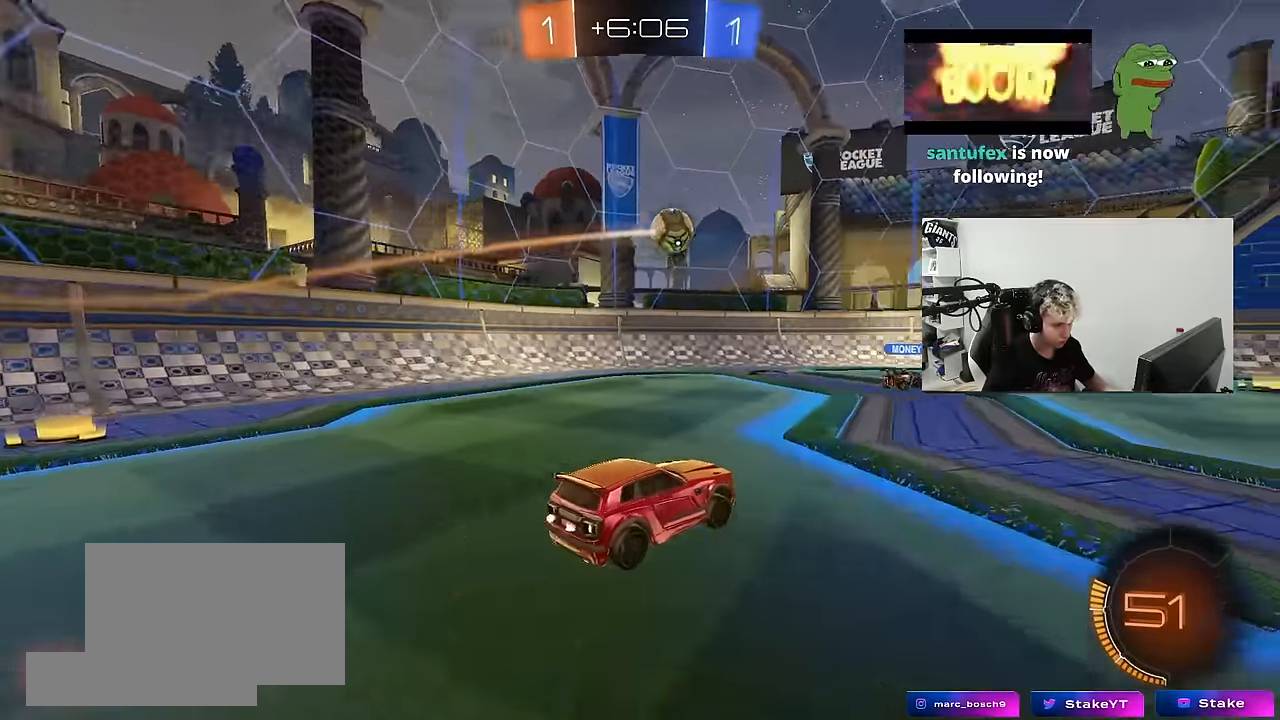
{"keys": ["w"], "mouse": [], "mouse_move": "still", "events": [[234, "d", "down"], [284, "w", "down"], [467, "d", "up"]]}
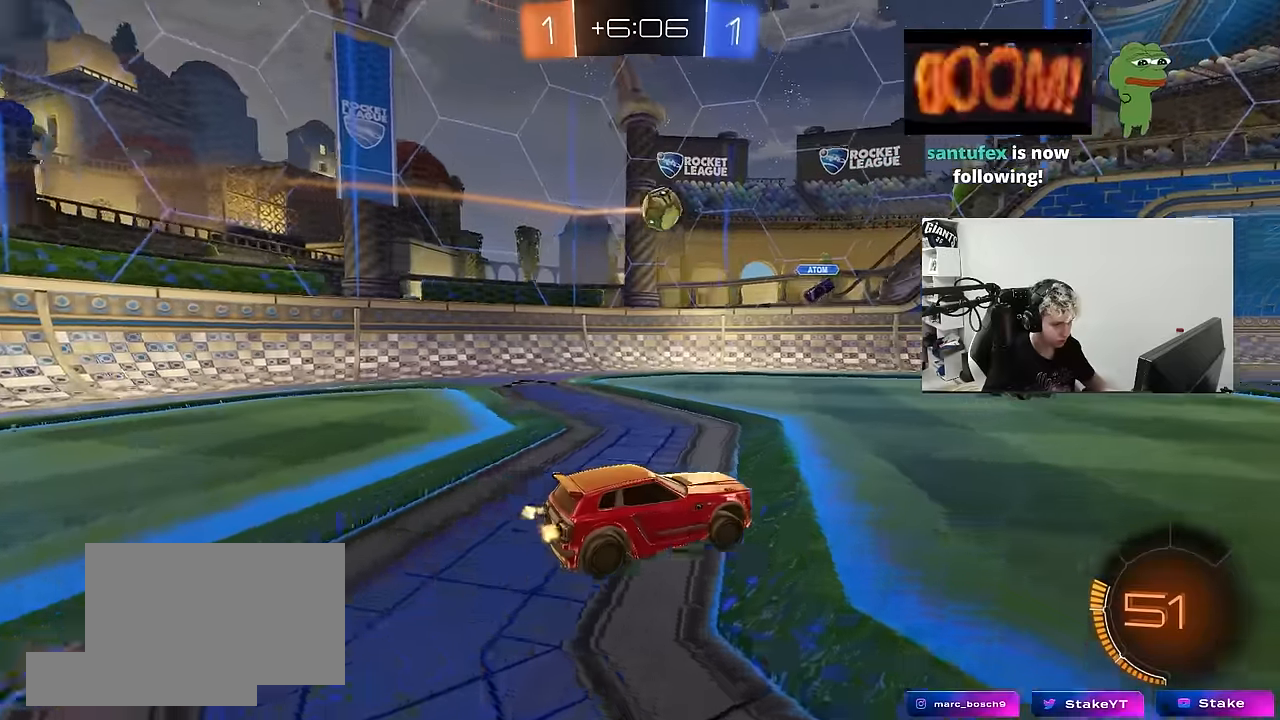
{"keys": ["w"], "mouse": [], "mouse_move": "still", "events": [[100, "d", "down"], [100, "w", "up"], [284, "d", "up"], [284, "w", "down"]]}
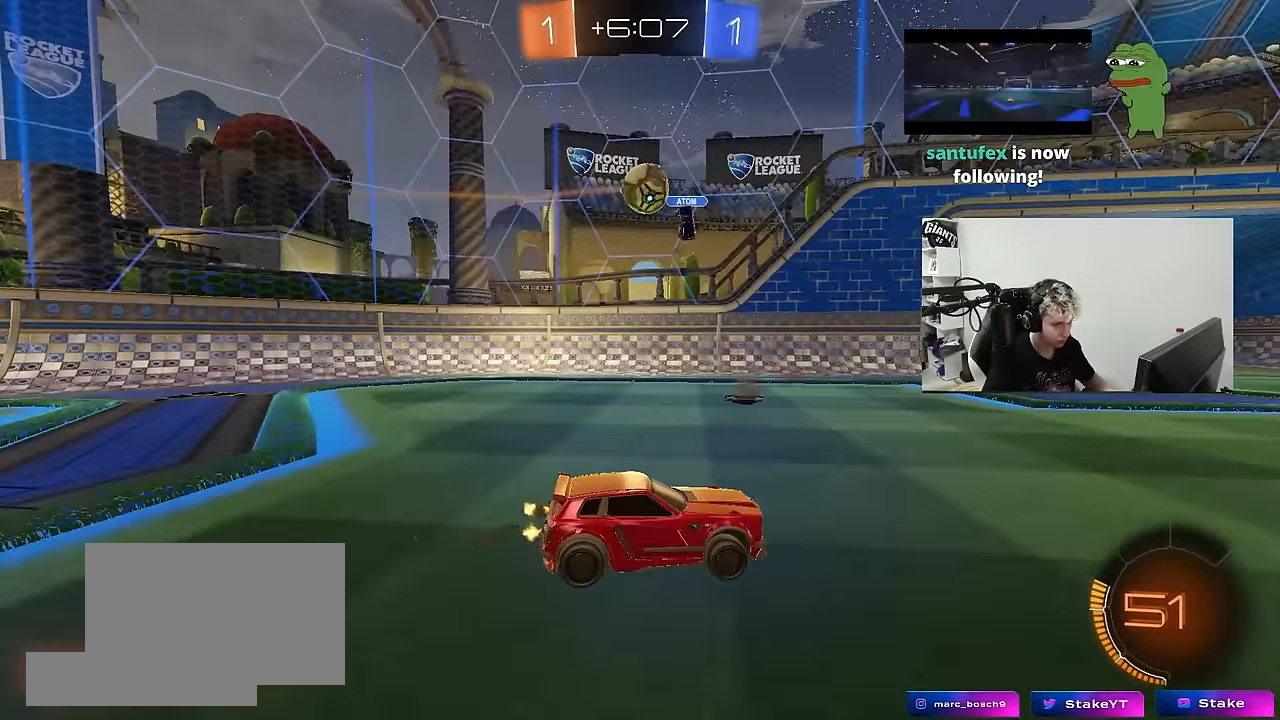
{"keys": ["space", "w"], "mouse": ["left"], "mouse_move": "still", "events": [[67, "d", "down"], [117, "a", "down"], [117, "d", "up"], [400, "space", "down"], [450, "mouse_left", "down"], [500, "a", "up"]]}
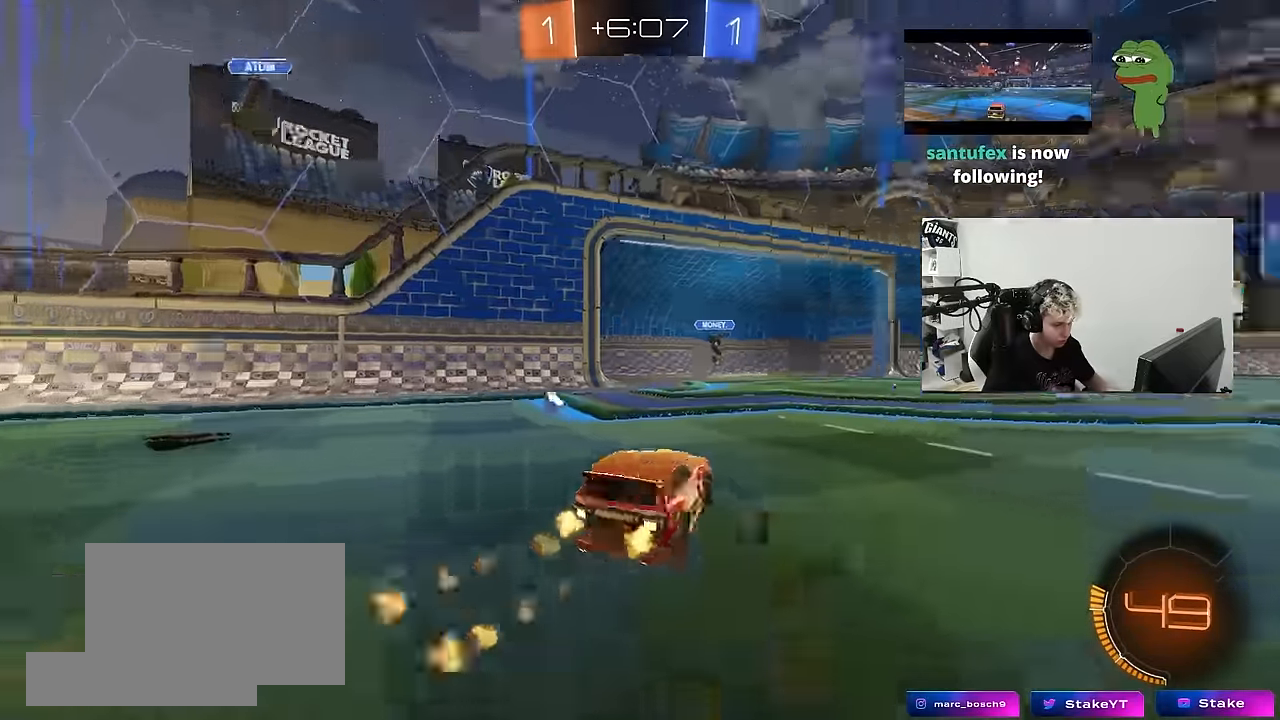
{"keys": ["w"], "mouse": ["left"], "mouse_move": "still", "events": [[34, "d", "down"], [34, "space", "up"], [134, "d", "up"]]}
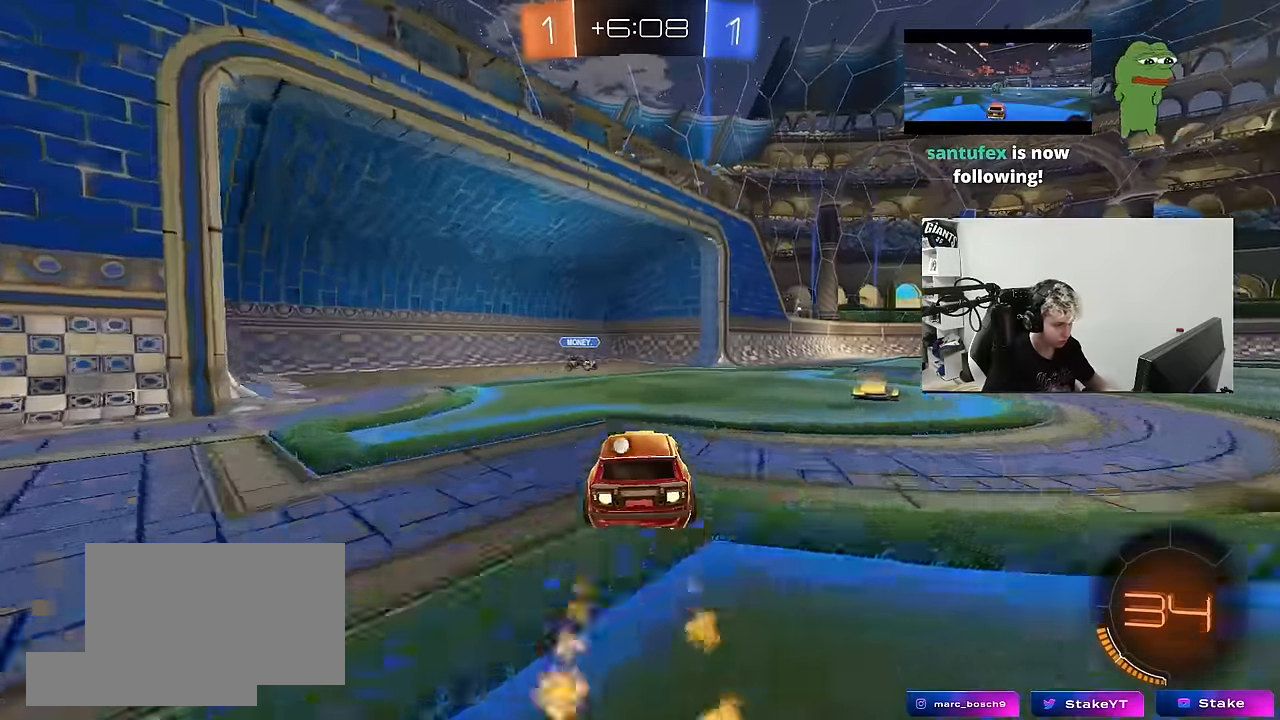
{"keys": ["d"], "mouse": ["left"], "mouse_move": "still", "events": [[100, "a", "down"], [250, "a", "up"], [250, "w", "up"], [284, "mouse_right", "down"], [334, "mouse_right", "up"], [434, "d", "down"]]}
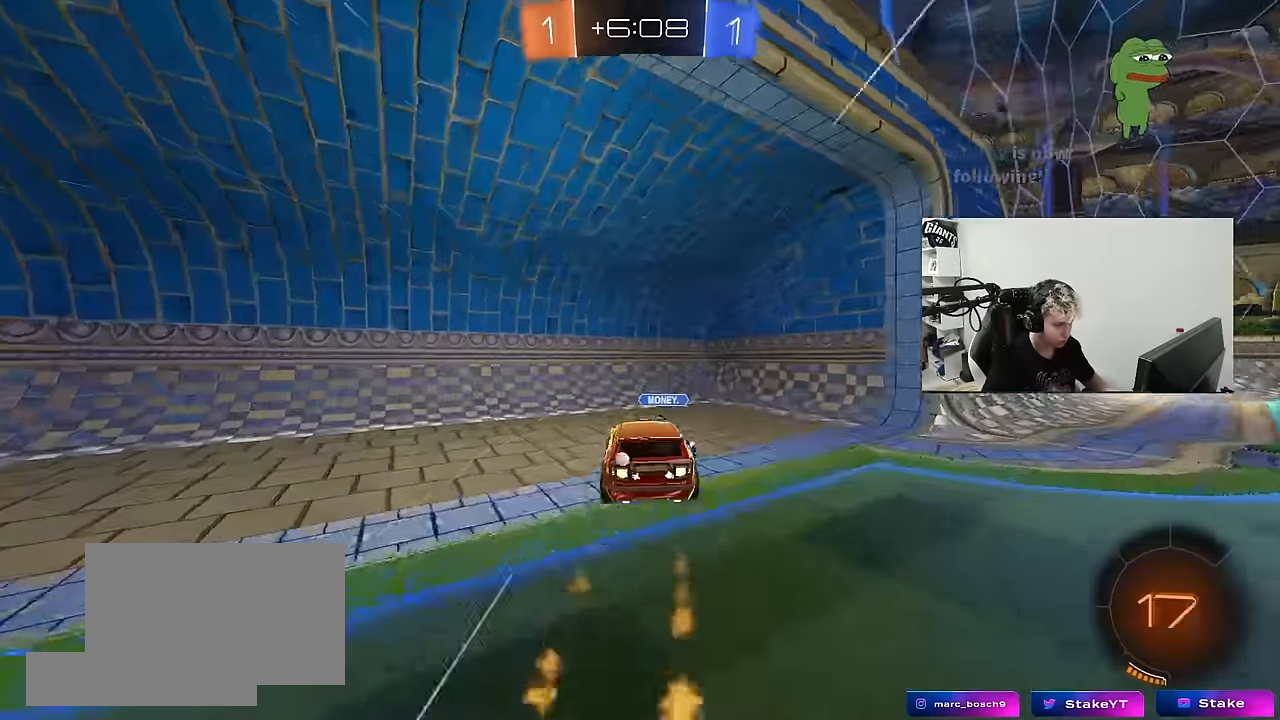
{"keys": ["d", "shift"], "mouse": [], "mouse_move": "up", "events": [[67, "w", "down"], [117, "mouse_right", "down"], [117, "shift", "down"], [317, "mouse_right", "up"], [317, "s", "down"], [317, "w", "up"], [350, "mouse_left", "up"], [450, "s", "up"]]}
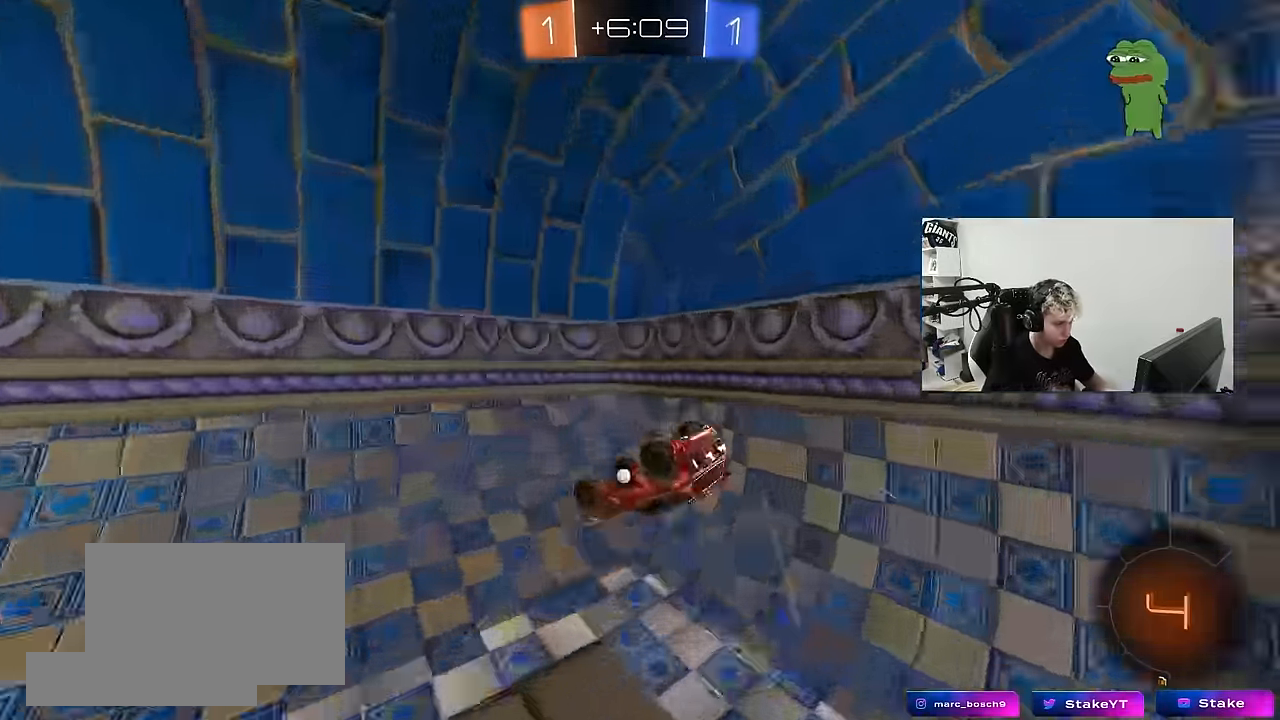
{"keys": ["a", "w"], "mouse": [], "mouse_move": "still", "events": [[34, "space", "down"], [184, "shift", "up"], [234, "d", "up"], [234, "space", "up"], [234, "w", "down"], [317, "a", "down"]]}
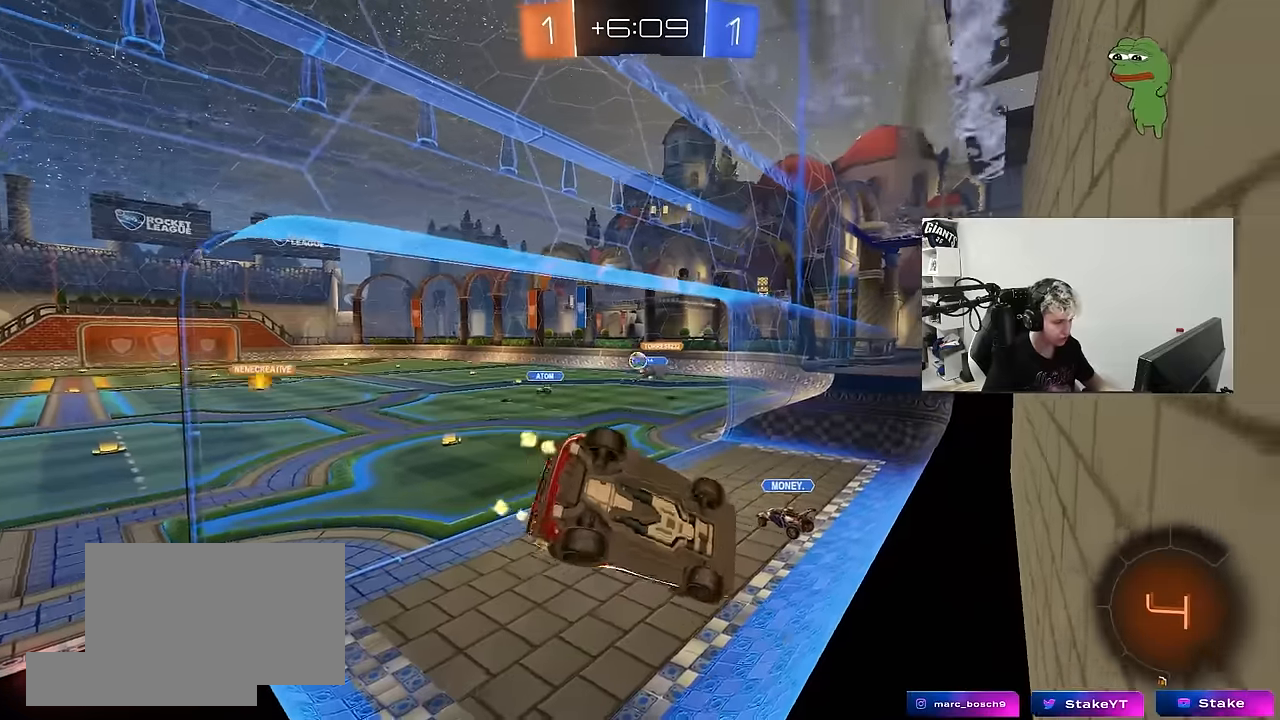
{"keys": ["w"], "mouse": [], "mouse_move": "up", "events": [[300, "a", "up"], [384, "d", "down"], [484, "d", "up"]]}
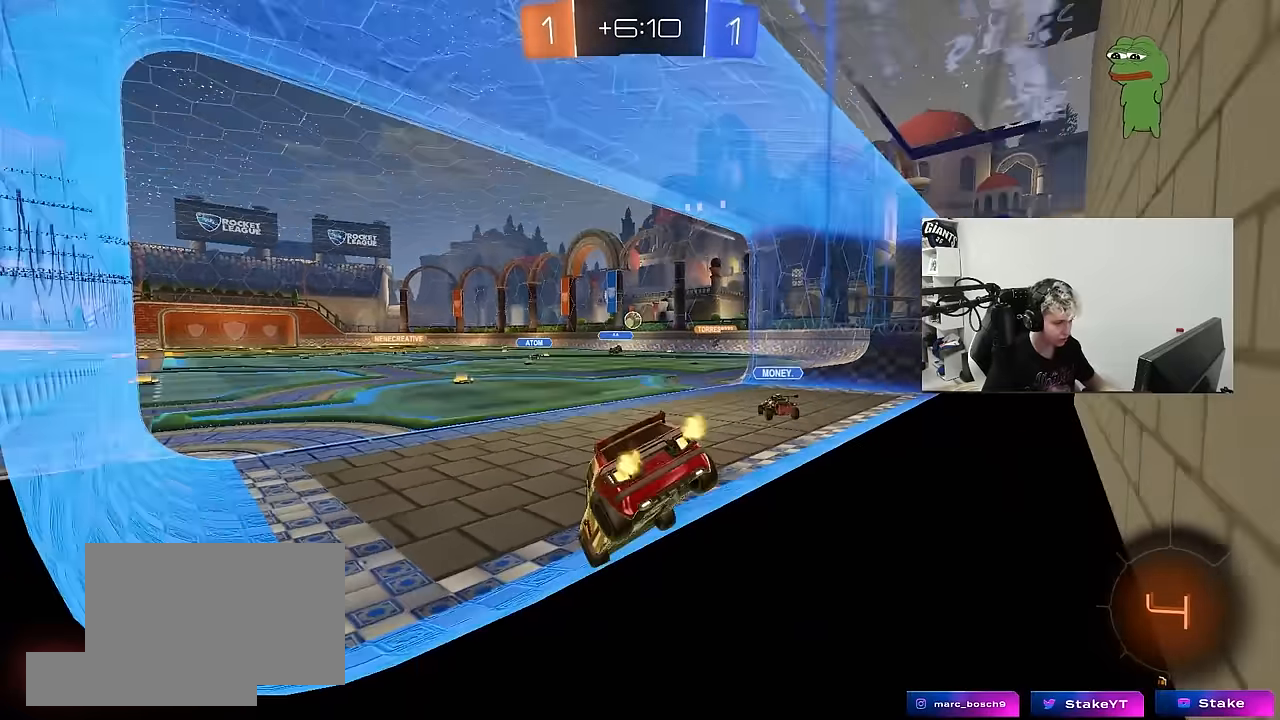
{"keys": ["a", "shift", "w"], "mouse": ["left", "right"], "mouse_move": "still", "events": [[117, "mouse_left", "down"], [317, "mouse_right", "down"], [400, "a", "down"], [400, "mouse_right", "up"], [400, "shift", "down"], [500, "mouse_right", "down"]]}